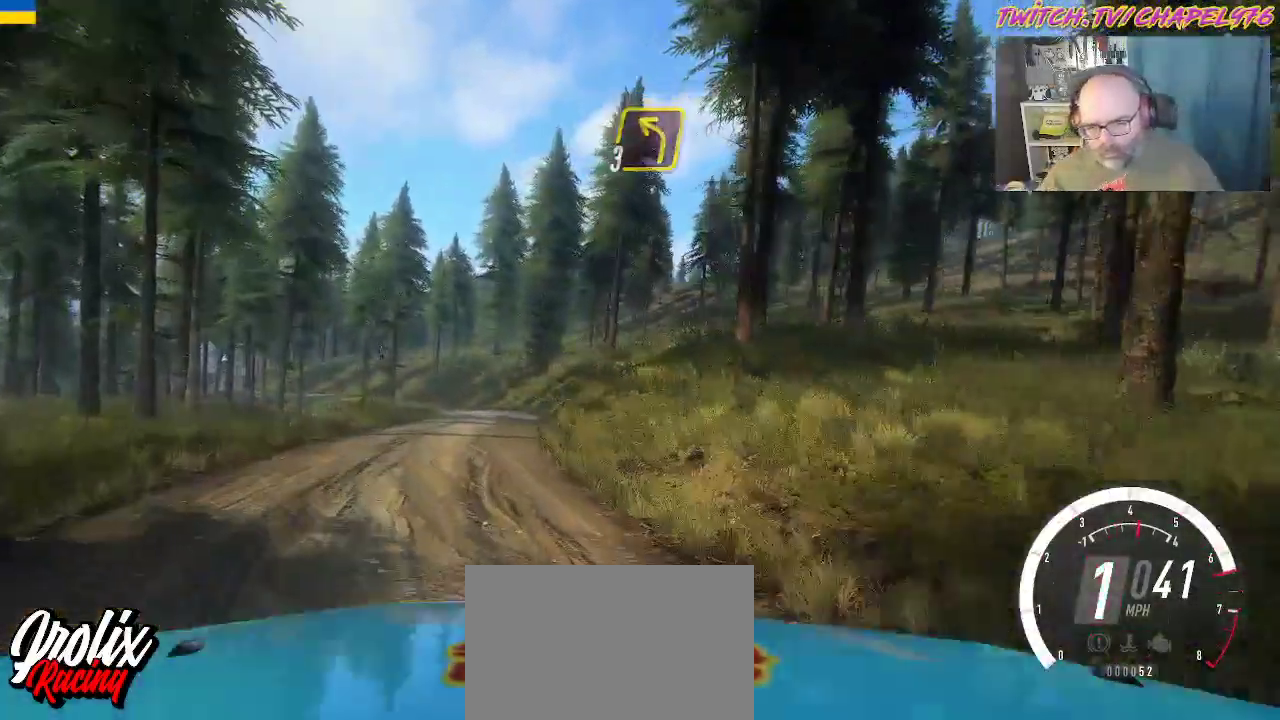
Gameplay with a controller (Xbox layout); each line is a JSON object with the inputs held at the frame after it (dt_ms = milliseconds from this image to that frame). "events" lists button and stick changes between this image and that frame as [ms after this image, input, new state], when the widget could be followed in between. Not read: DPAD_DOWN DPAD_LEFT right_stick.
{"dt_ms": 500, "buttons": ["R2"], "left_stick": "center", "events": []}
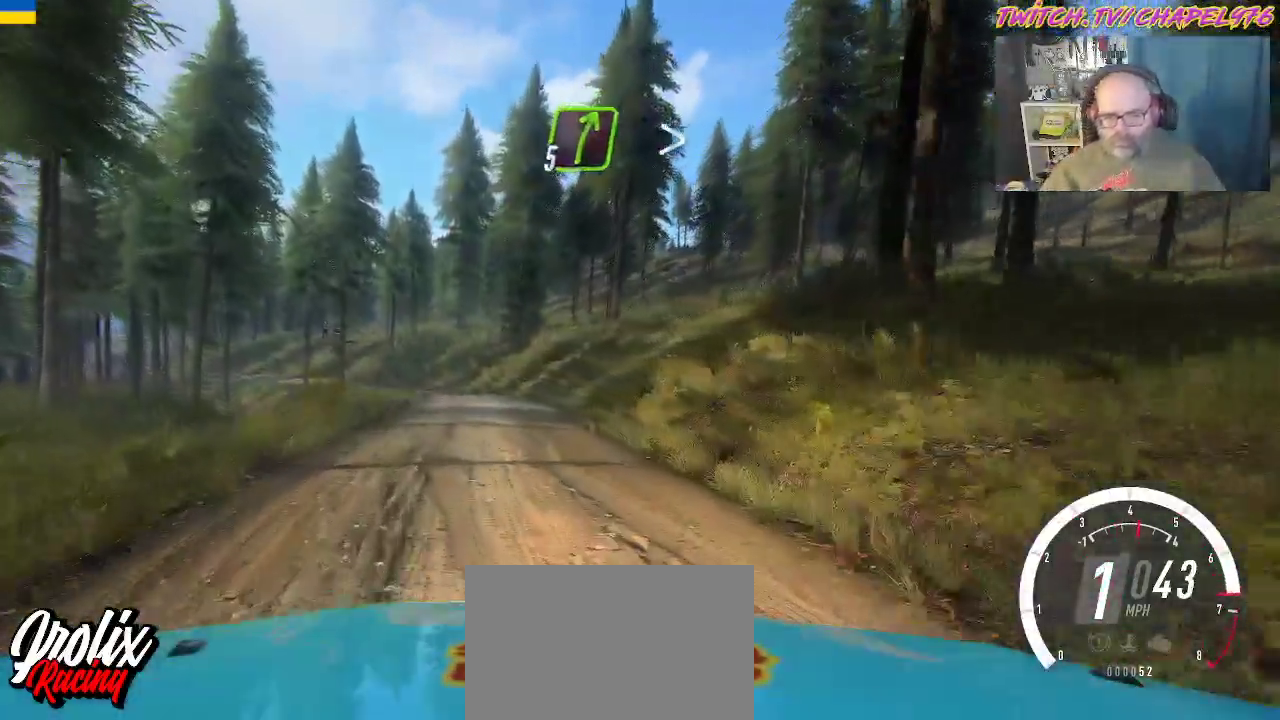
{"dt_ms": 500, "buttons": ["R2"], "left_stick": "left", "events": [[217, "B", "down"], [350, "left_stick", "left"], [383, "B", "up"]]}
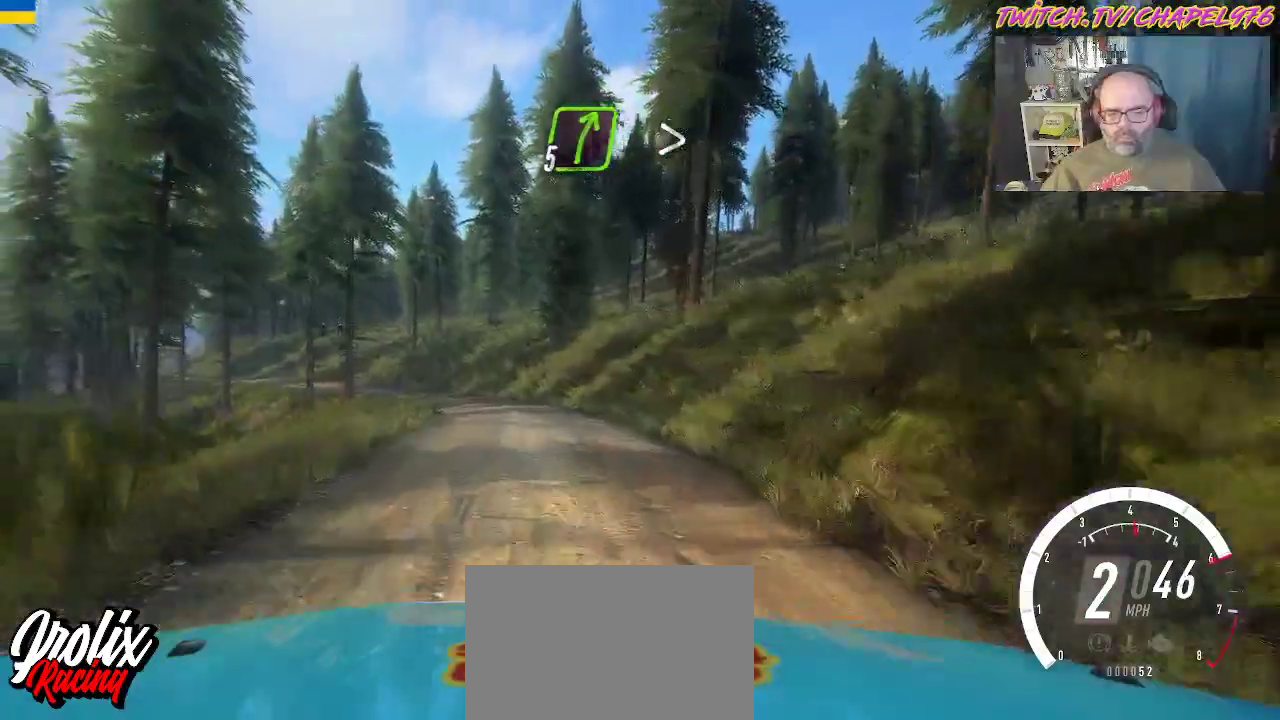
{"dt_ms": 500, "buttons": ["R2"], "left_stick": "center"}
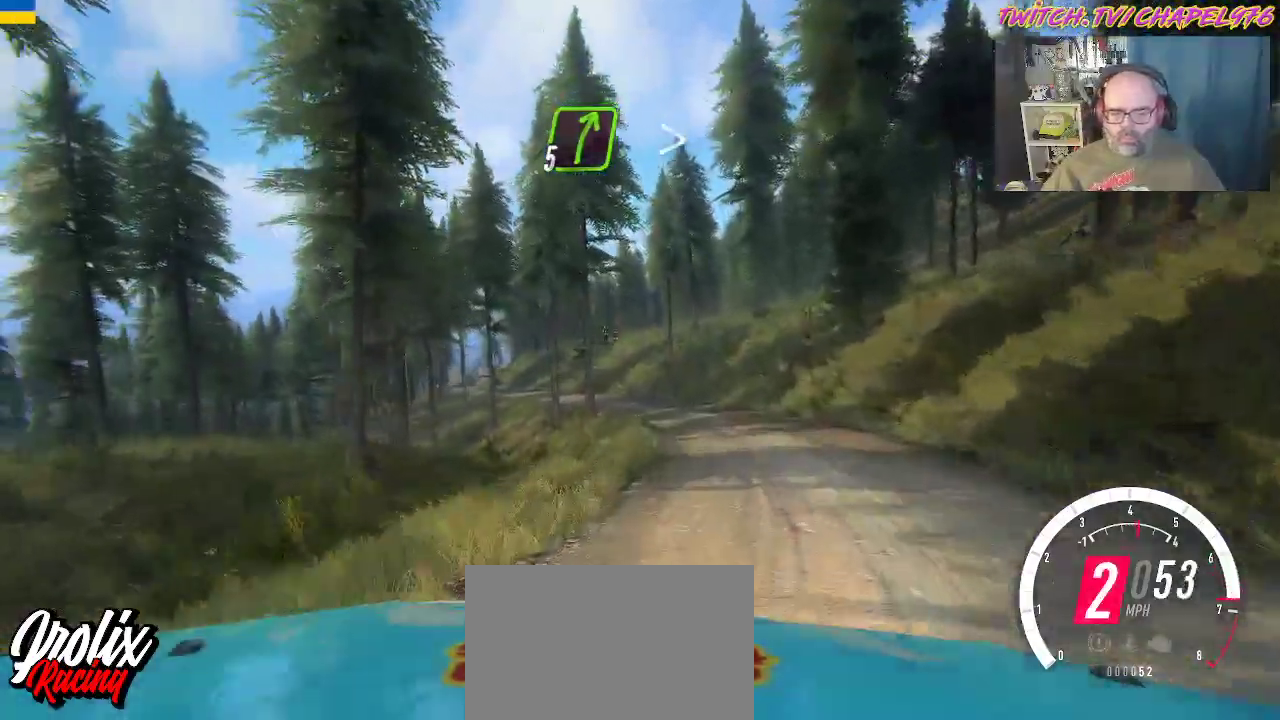
{"dt_ms": 500, "buttons": ["R2"], "left_stick": "center", "events": [[117, "B", "down"], [183, "left_stick", "left"], [250, "B", "up"], [450, "left_stick", "center"]]}
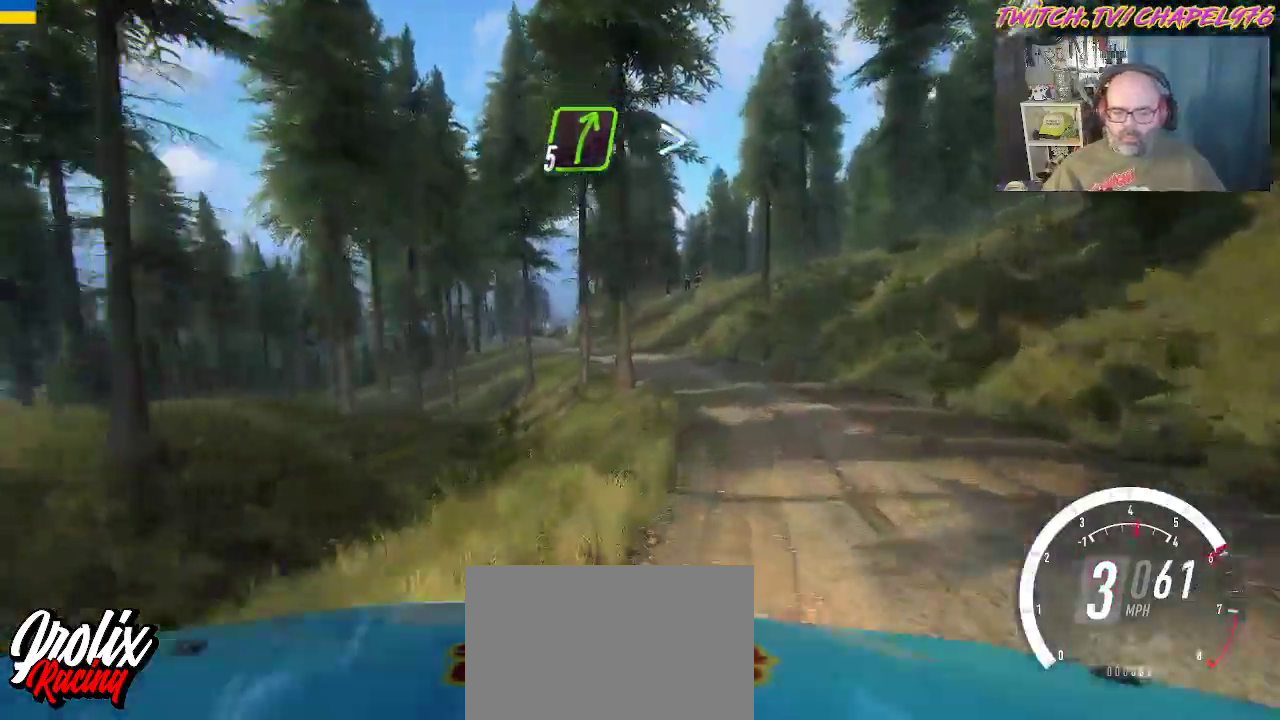
{"dt_ms": 1000, "buttons": ["R2"], "left_stick": "right"}
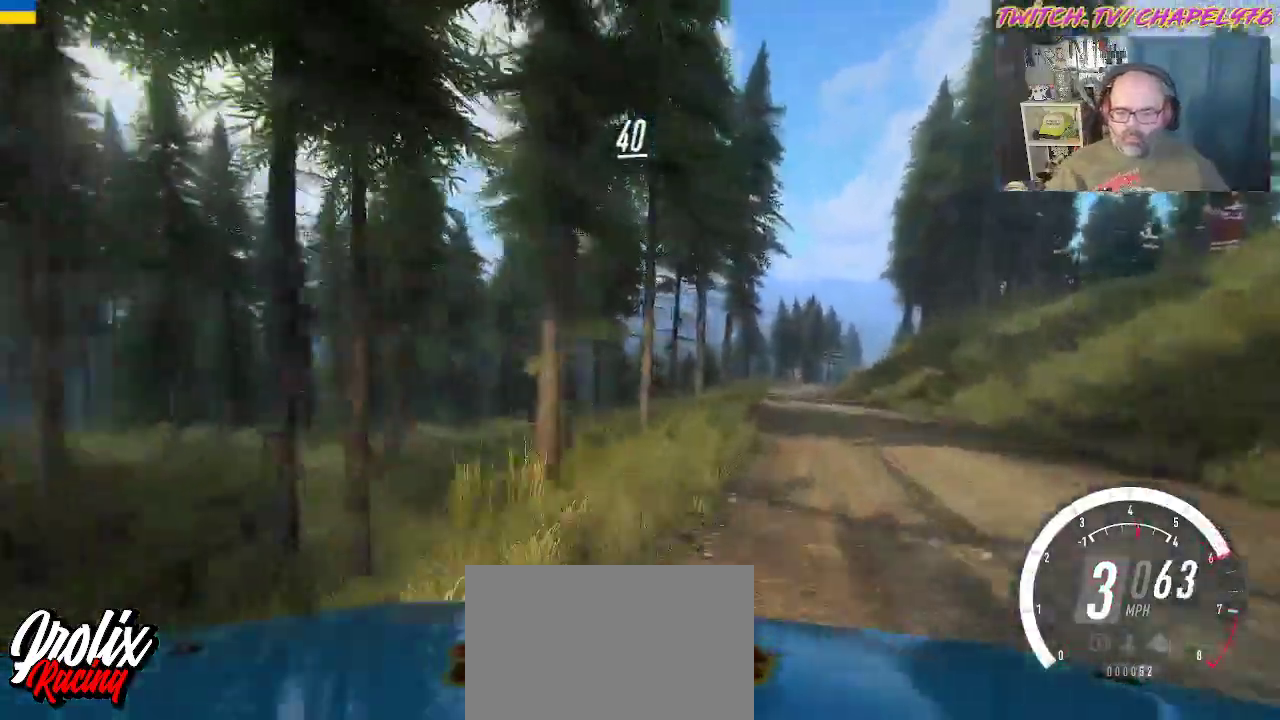
{"dt_ms": 500, "buttons": ["R2"], "left_stick": "right", "events": [[250, "left_stick", "center"], [383, "left_stick", "right"]]}
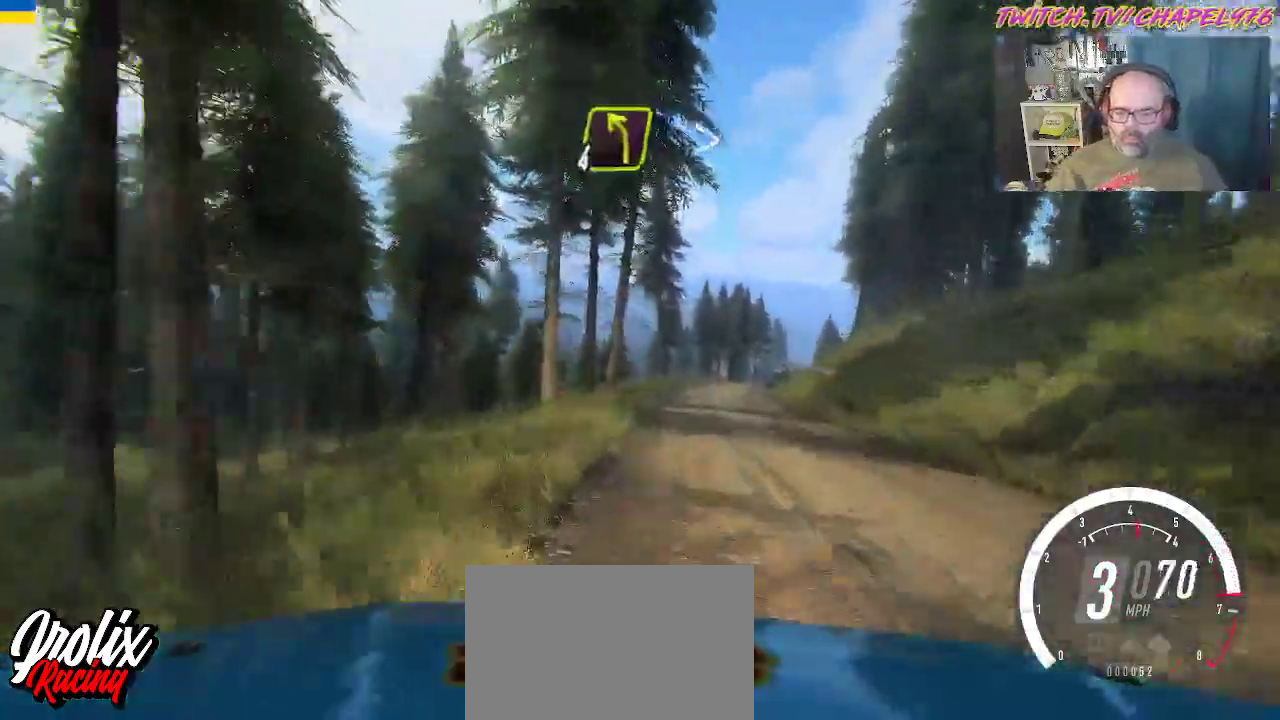
{"dt_ms": 1000, "buttons": ["R2"], "left_stick": "center"}
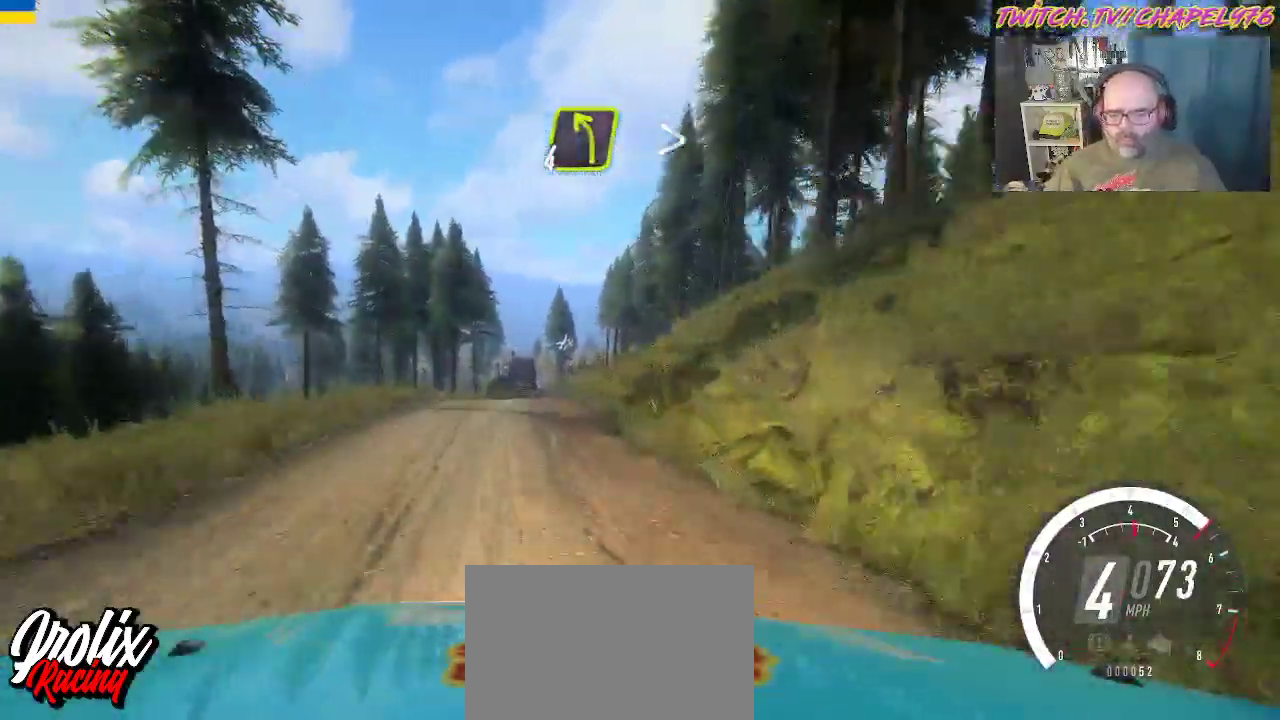
{"dt_ms": 500, "buttons": ["R2"], "left_stick": "center", "events": [[233, "left_stick", "right"], [417, "left_stick", "center"]]}
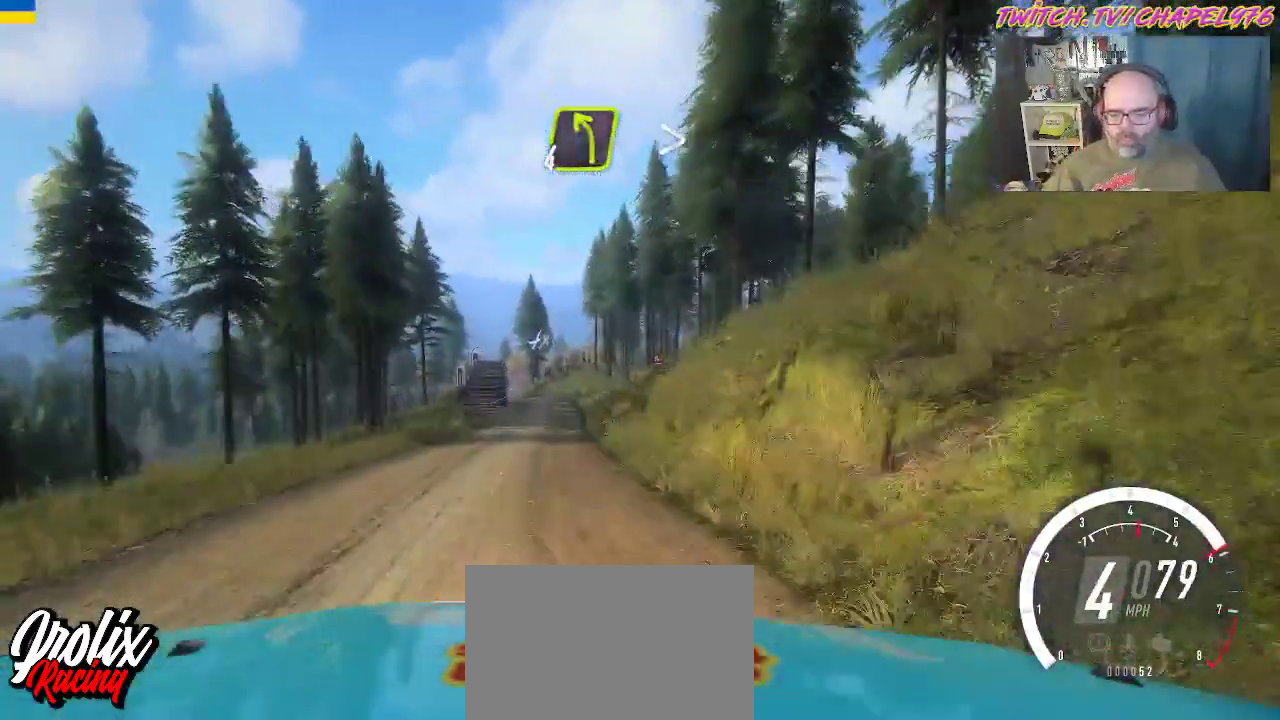
{"dt_ms": 1000, "buttons": ["L2", "R2"], "left_stick": "center"}
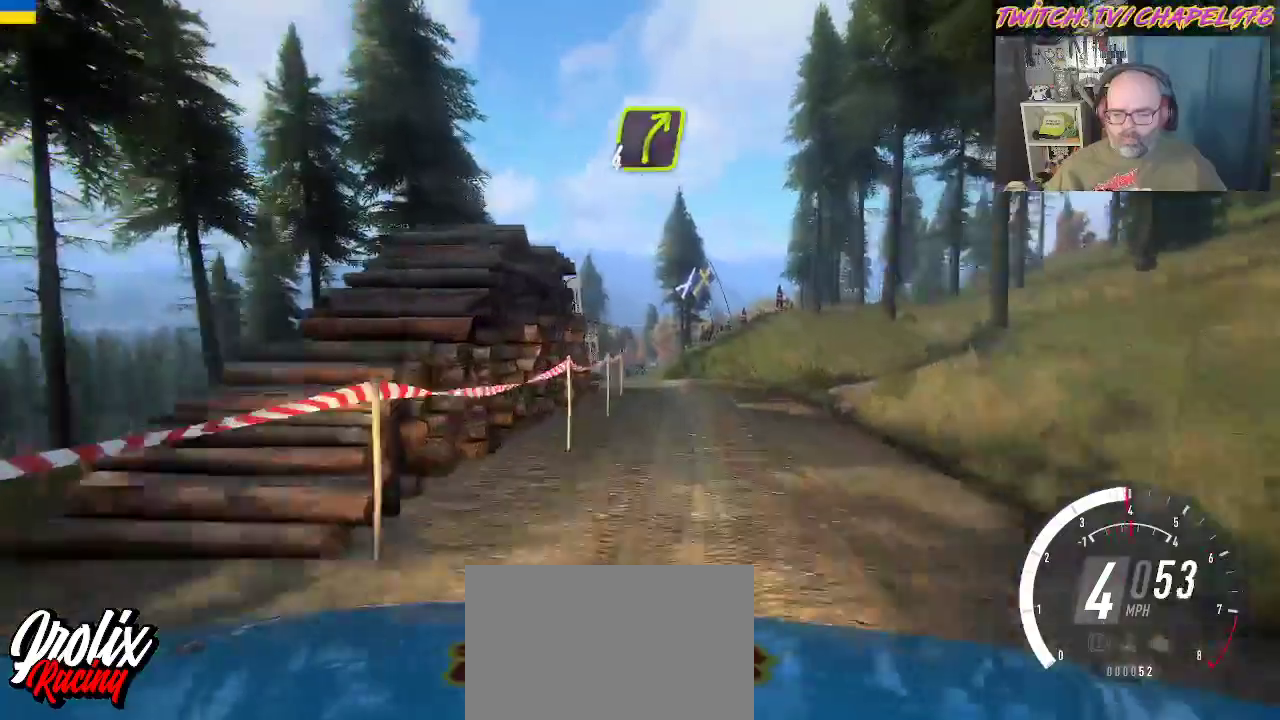
{"dt_ms": 500, "buttons": ["R2"], "left_stick": "center", "events": [[33, "L2", "up"], [100, "X", "down"], [100, "left_stick", "left"], [283, "X", "up"], [383, "left_stick", "center"]]}
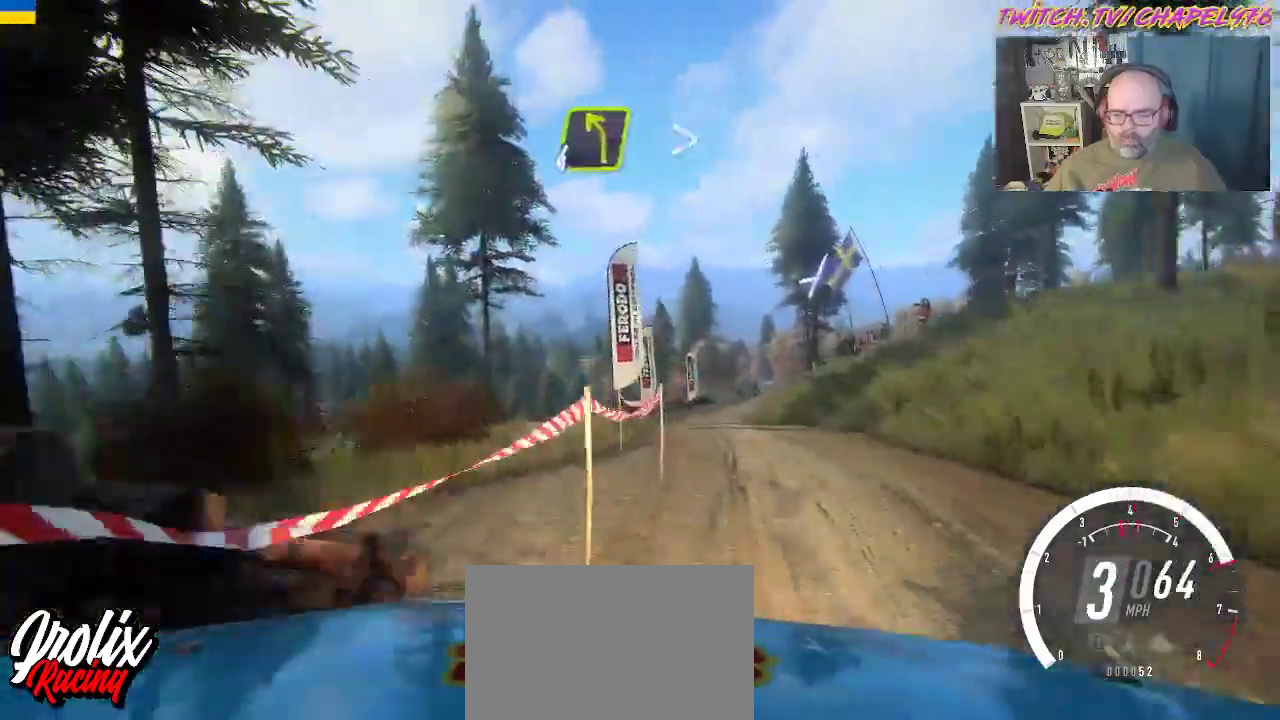
{"dt_ms": 500, "buttons": ["R2"], "left_stick": "right", "events": [[17, "R2", "up"], [83, "R2", "down"], [300, "left_stick", "right"], [350, "R2", "up"], [483, "R2", "down"]]}